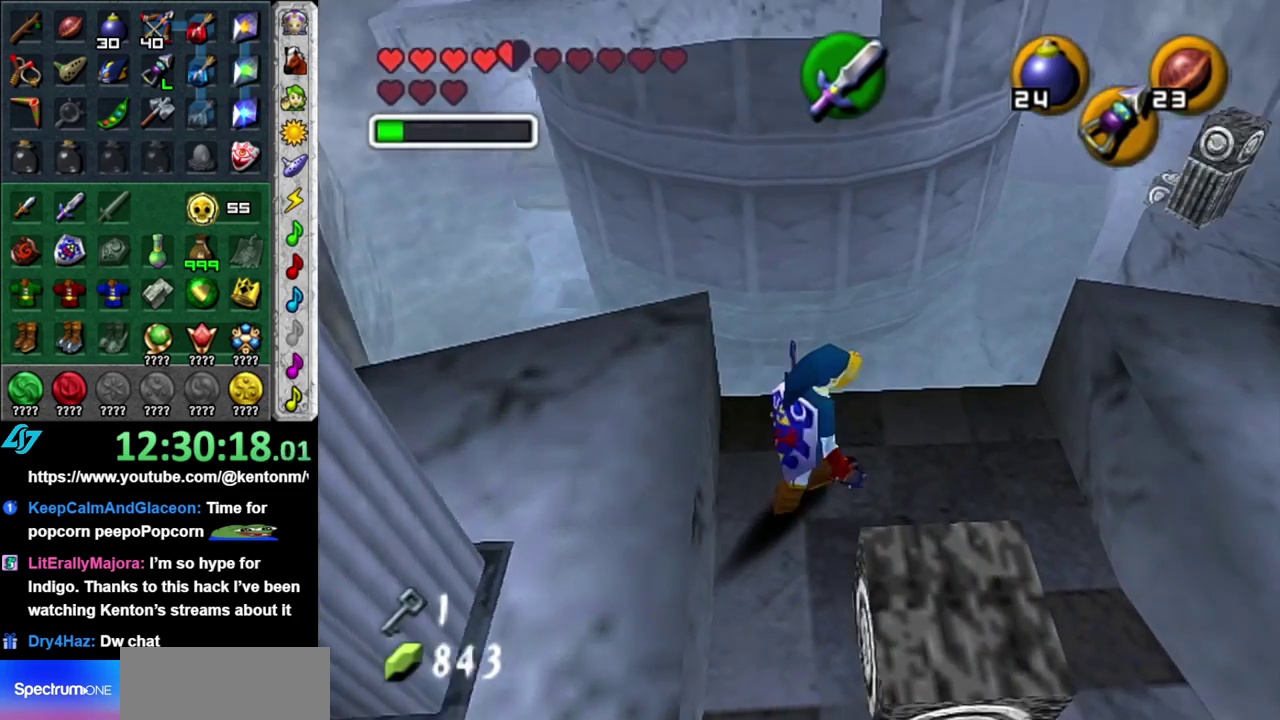
Gameplay with a controller (Nintendo layout); each line is a JSON object with the inputs held at the frame after it (dt_ms = milliseconds from this image to that frame). "events" lists button and stick changes between this image and that frame as [ms after this image, input, new state], when the widget could be followed in between. This overlay highlights the sticks when they move; stick clicks (L3 R3) are not distinguishable. Not read: L3 R2 R3 Y other_buttons.
{"dt_ms": 500, "buttons": [], "left_stick": "center", "right_stick": "center"}
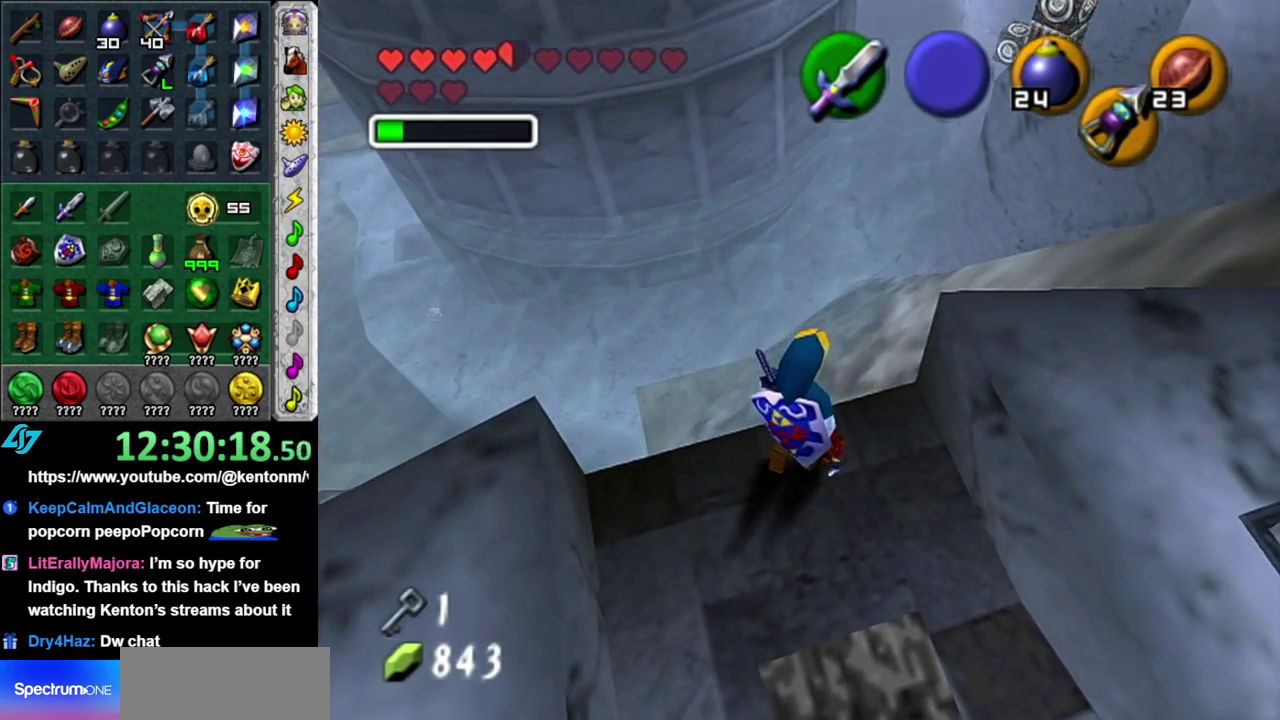
{"dt_ms": 500, "buttons": [], "left_stick": "center", "right_stick": "center", "events": [[17, "left_stick", "up-left"], [150, "Z", "down"], [183, "left_stick", "center"], [233, "Z", "up"]]}
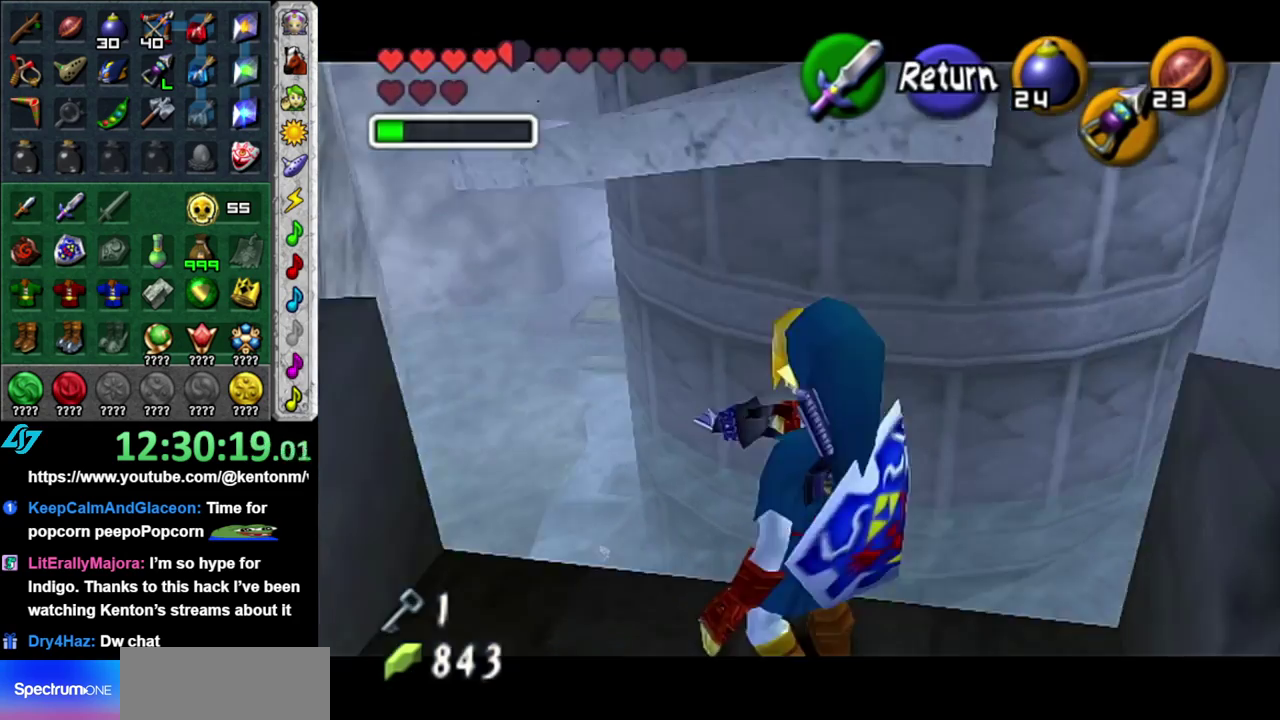
{"dt_ms": 500, "buttons": [], "left_stick": "up-right", "right_stick": "center", "events": [[367, "left_stick", "up-right"]]}
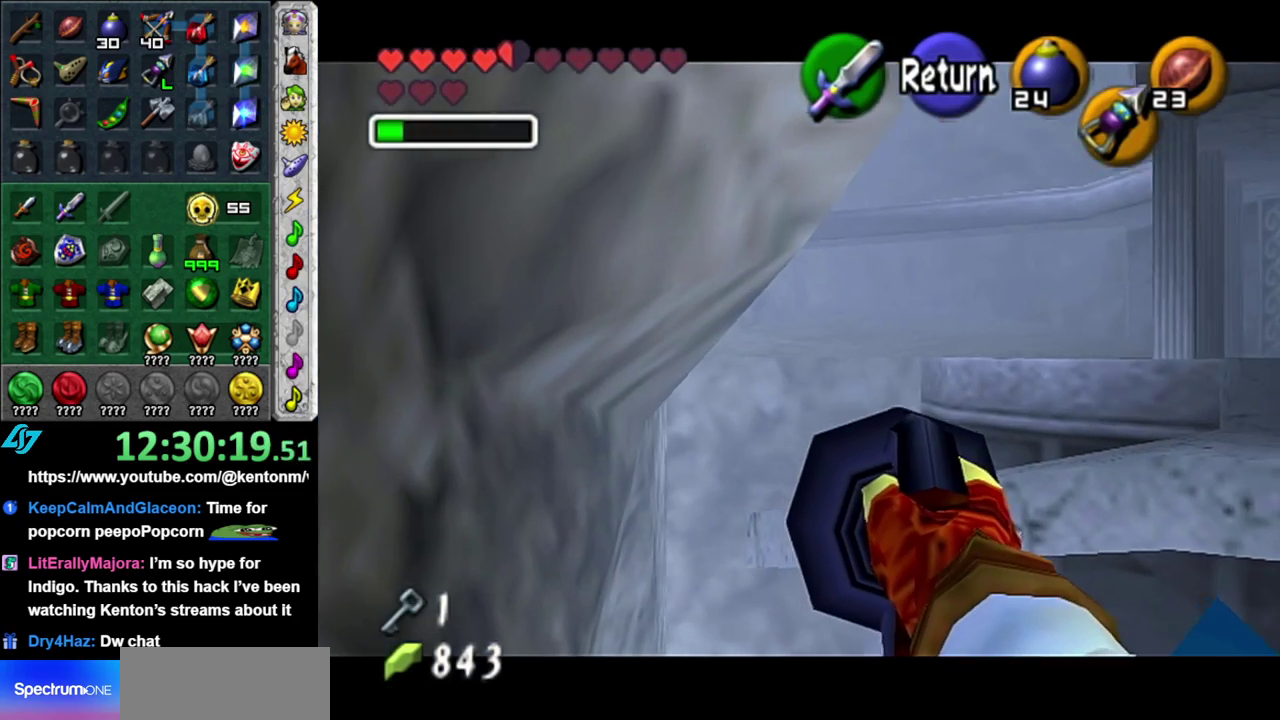
{"dt_ms": 500, "buttons": [], "left_stick": "up-right", "right_stick": "center", "events": [[217, "left_stick", "center"], [483, "left_stick", "up-right"]]}
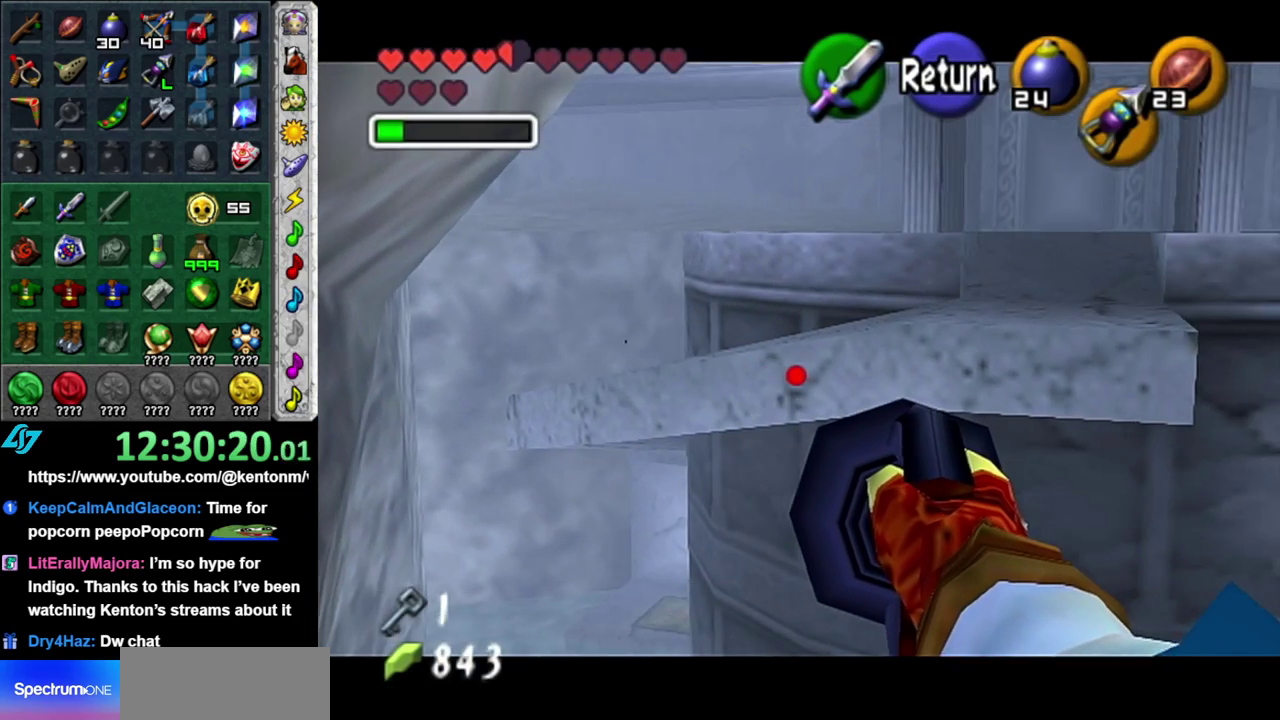
{"dt_ms": 500, "buttons": [], "left_stick": "up-left", "right_stick": "center", "events": [[83, "left_stick", "right"], [300, "left_stick", "up-right"], [367, "left_stick", "up"], [483, "left_stick", "up-left"]]}
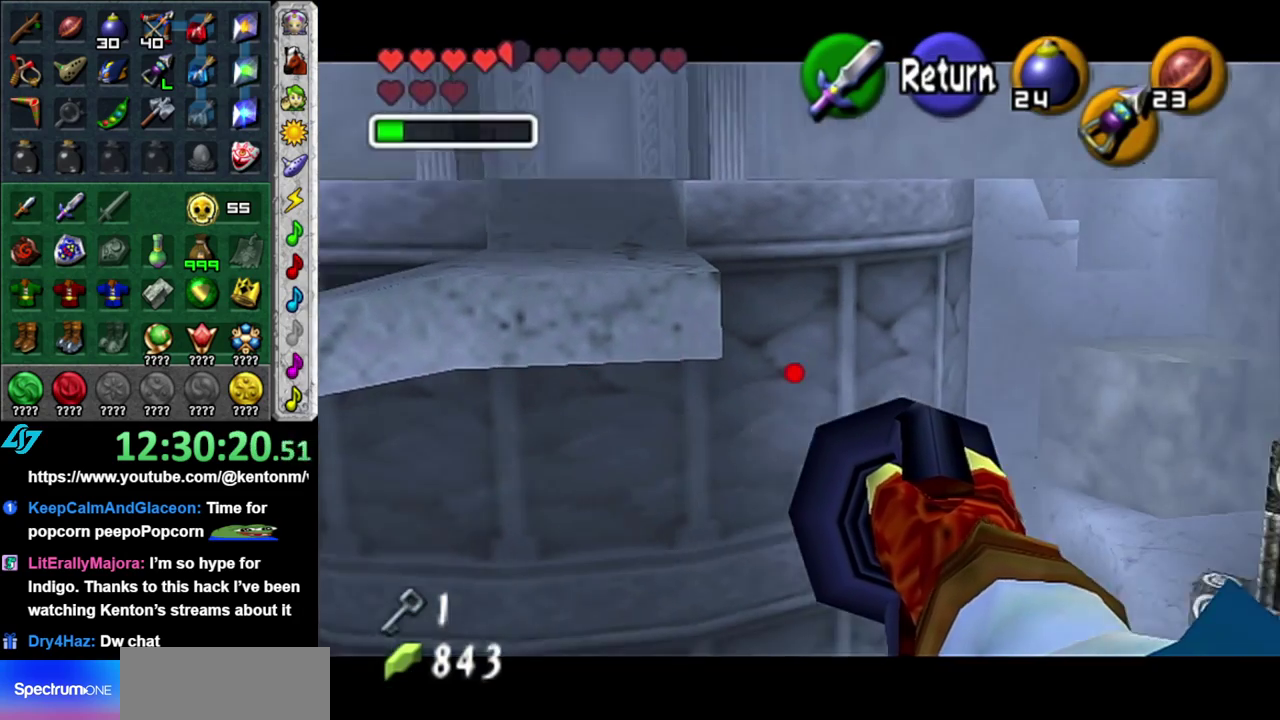
{"dt_ms": 500, "buttons": [], "left_stick": "center", "right_stick": "center", "events": [[333, "left_stick", "center"]]}
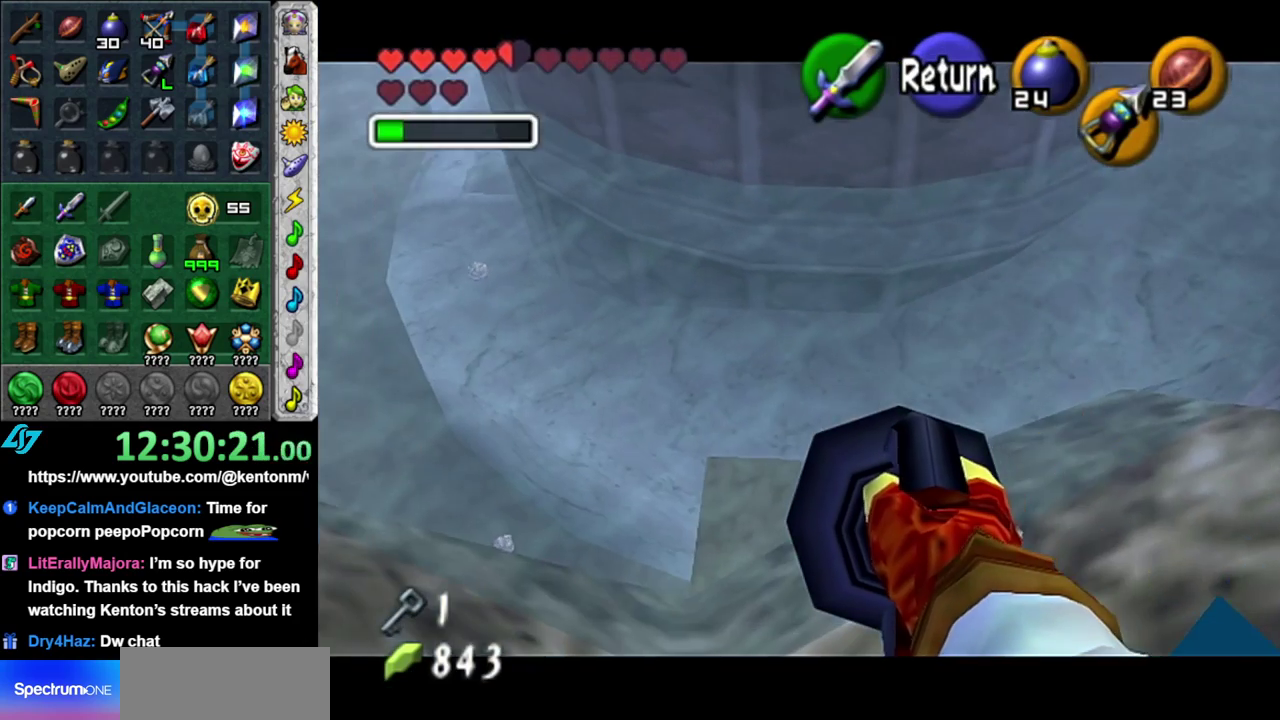
{"dt_ms": 500, "buttons": [], "left_stick": "center", "right_stick": "center", "events": [[117, "left_stick", "left"], [183, "left_stick", "down-left"], [367, "left_stick", "center"]]}
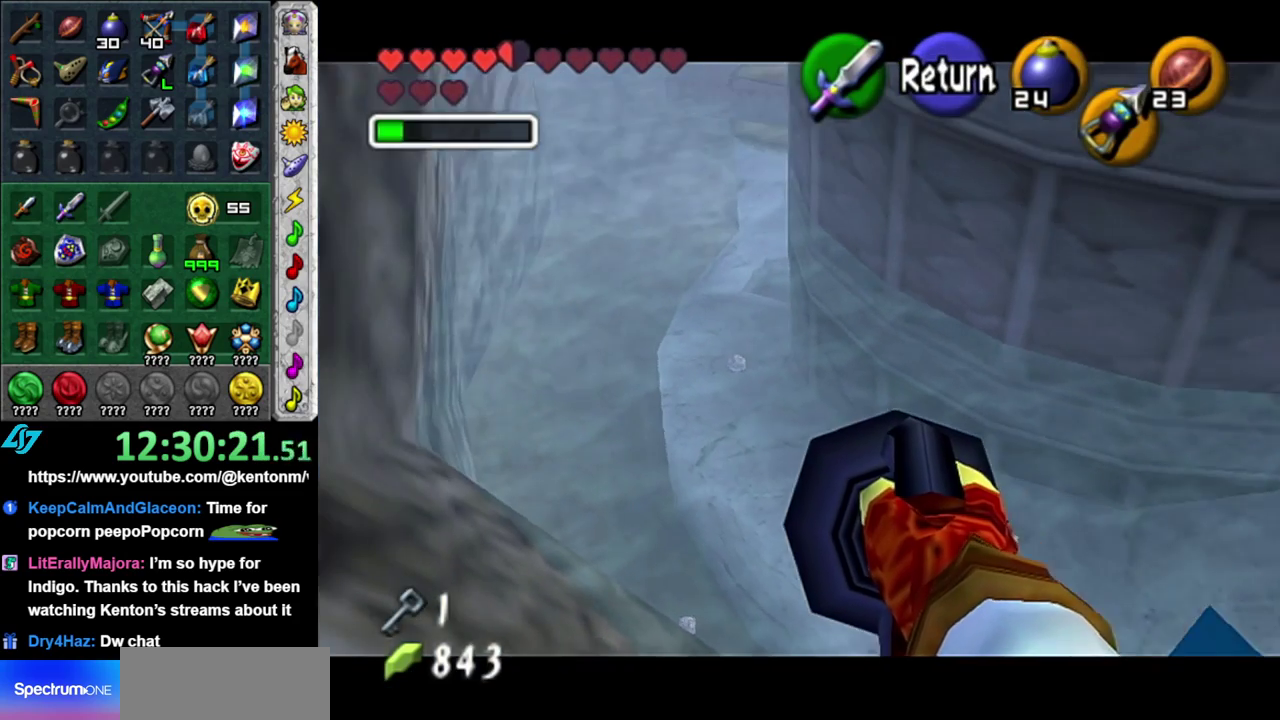
{"dt_ms": 500, "buttons": [], "left_stick": "right", "right_stick": "center", "events": [[400, "left_stick", "up-right"], [467, "left_stick", "right"]]}
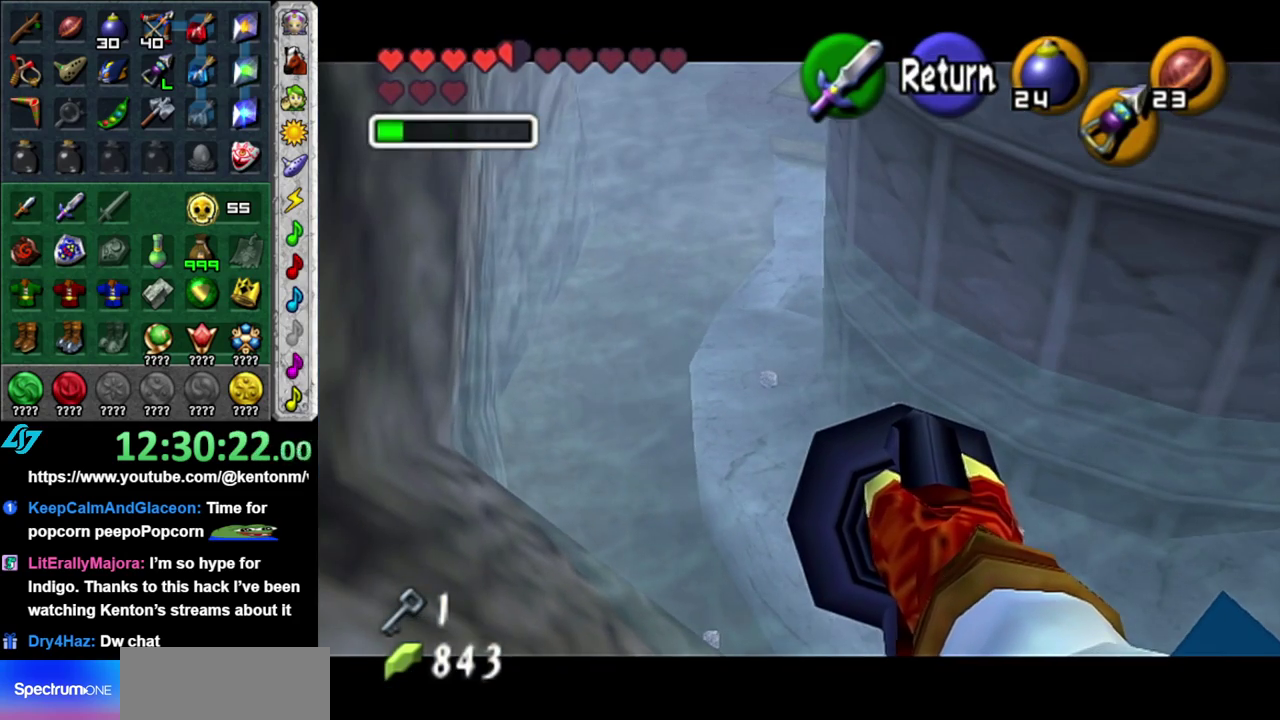
{"dt_ms": 500, "buttons": [], "left_stick": "down-right", "right_stick": "center", "events": [[433, "left_stick", "down-right"]]}
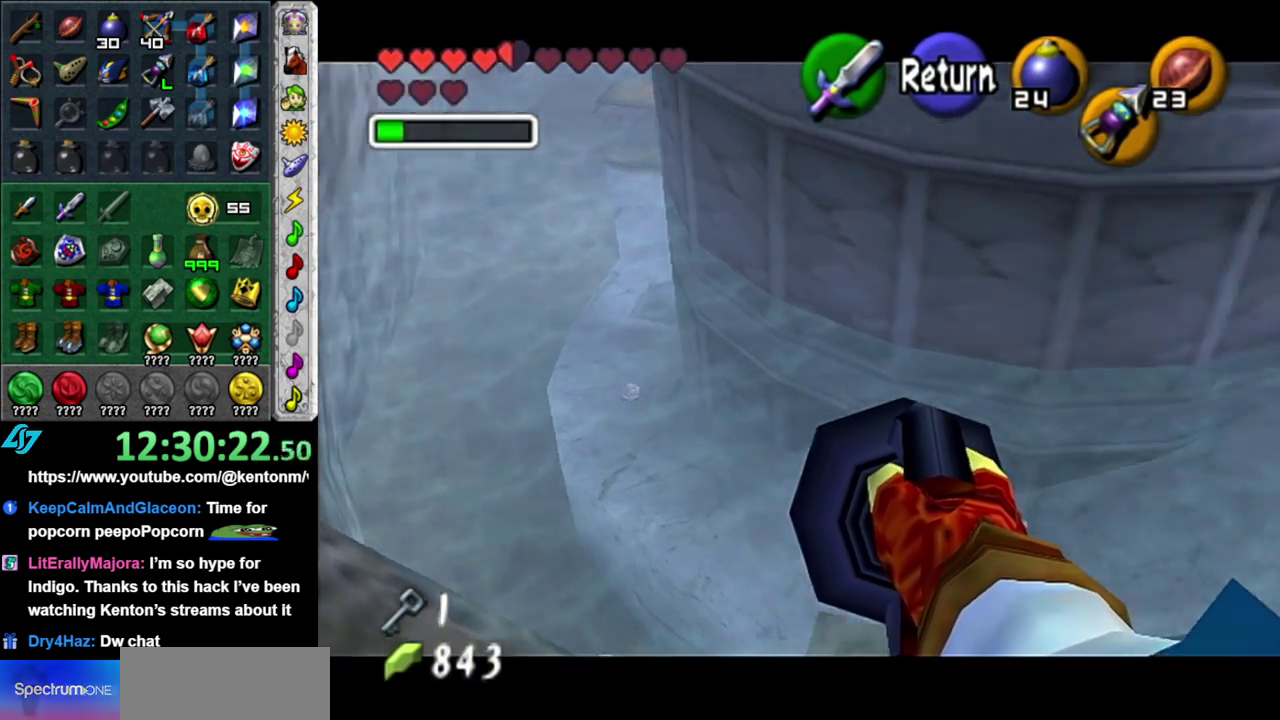
{"dt_ms": 500, "buttons": [], "left_stick": "center", "right_stick": "center", "events": [[333, "left_stick", "right"], [433, "left_stick", "center"]]}
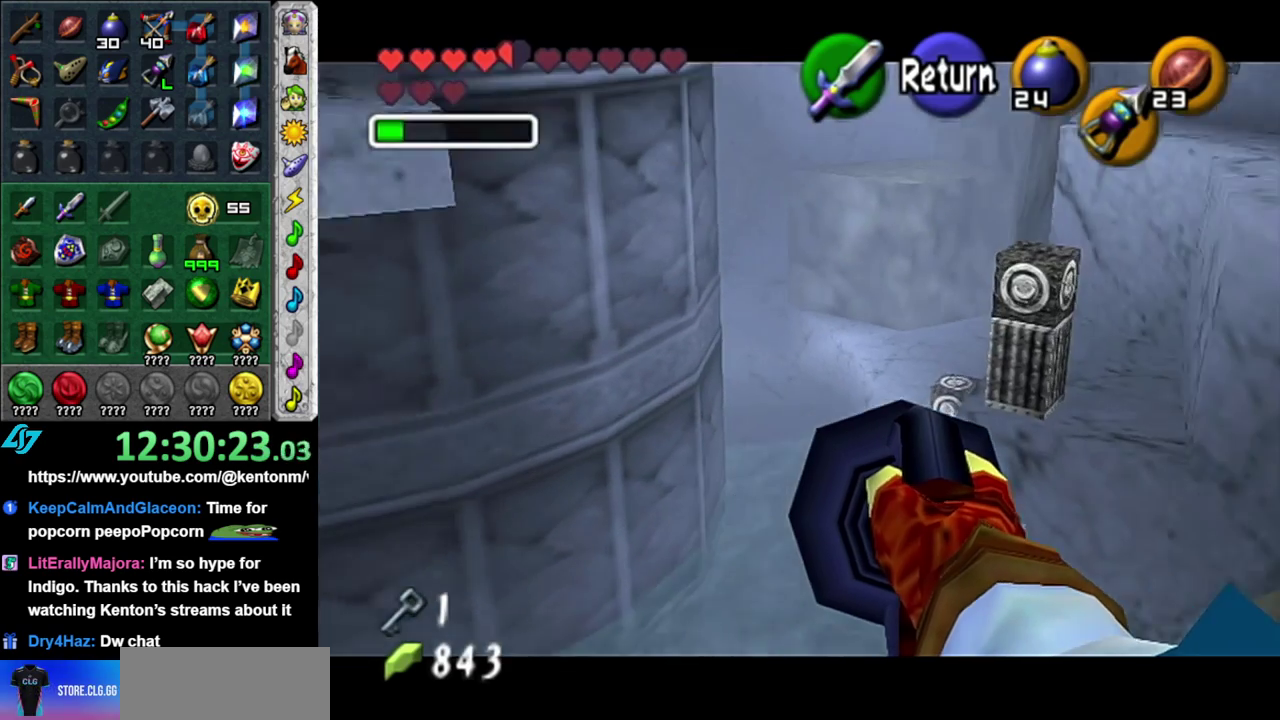
{"dt_ms": 500, "buttons": [], "left_stick": "down-right", "right_stick": "center", "events": [[300, "left_stick", "down-right"]]}
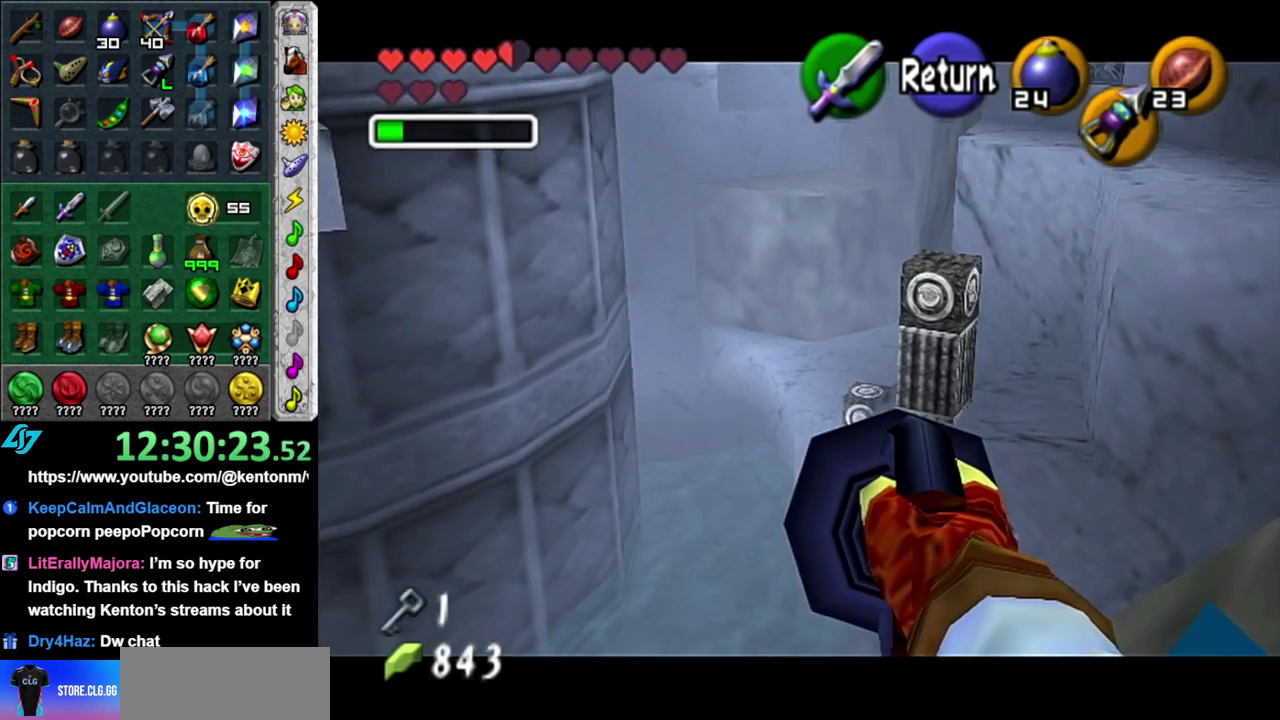
{"dt_ms": 500, "buttons": [], "left_stick": "right", "right_stick": "center", "events": [[183, "left_stick", "right"], [233, "left_stick", "center"], [400, "A", "down"], [450, "left_stick", "left"], [500, "A", "up"], [500, "left_stick", "right"]]}
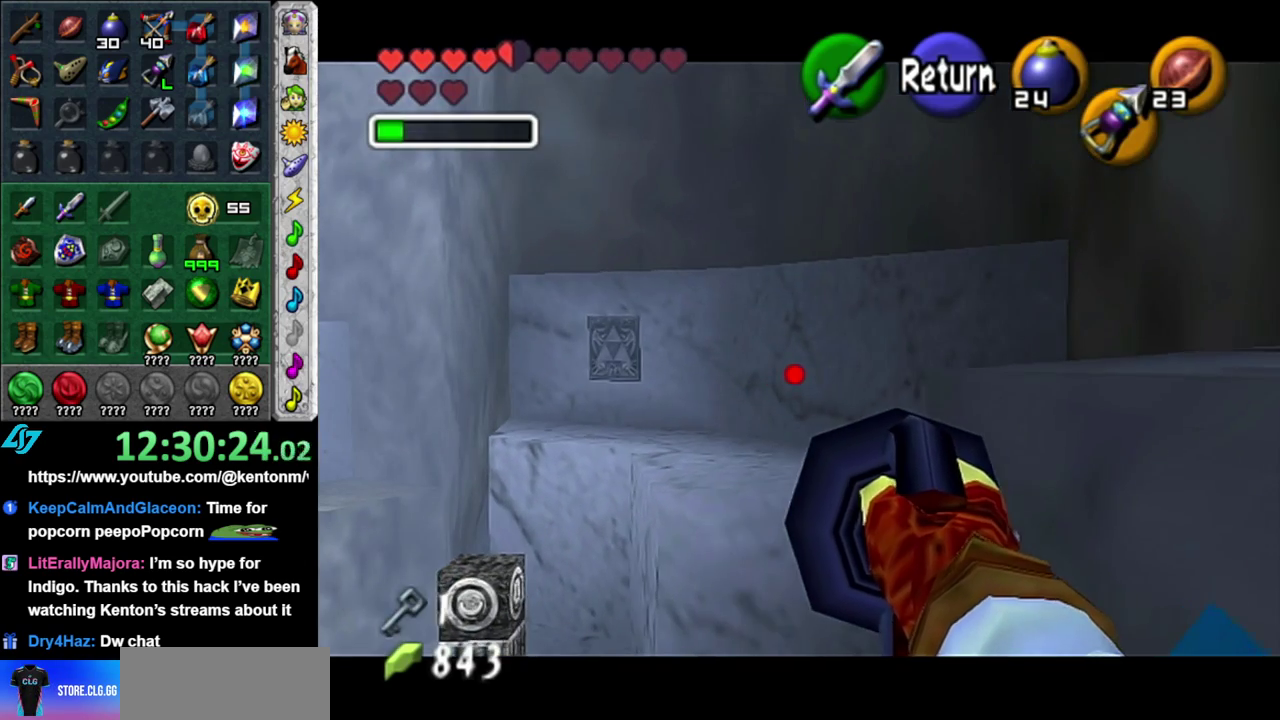
{"dt_ms": 500, "buttons": [], "left_stick": "up-right", "right_stick": "center", "events": [[233, "left_stick", "up-right"]]}
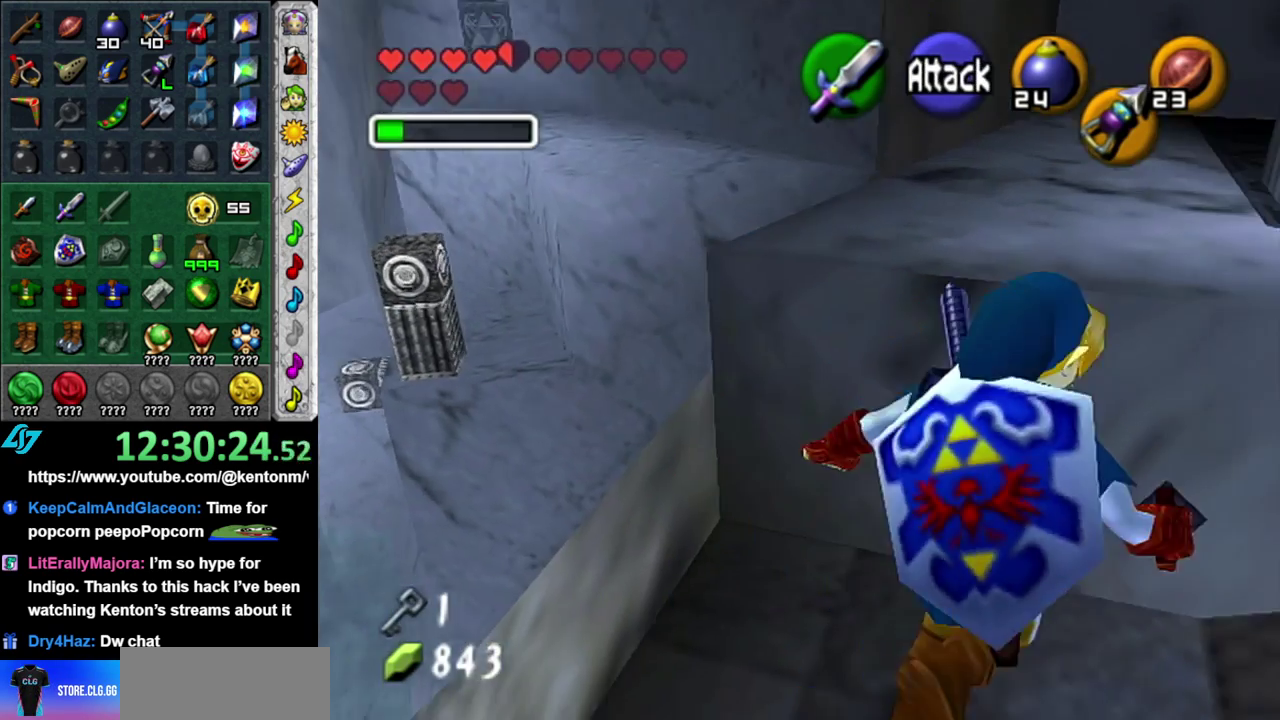
{"dt_ms": 500, "buttons": [], "left_stick": "up", "right_stick": "center", "events": [[333, "left_stick", "up"]]}
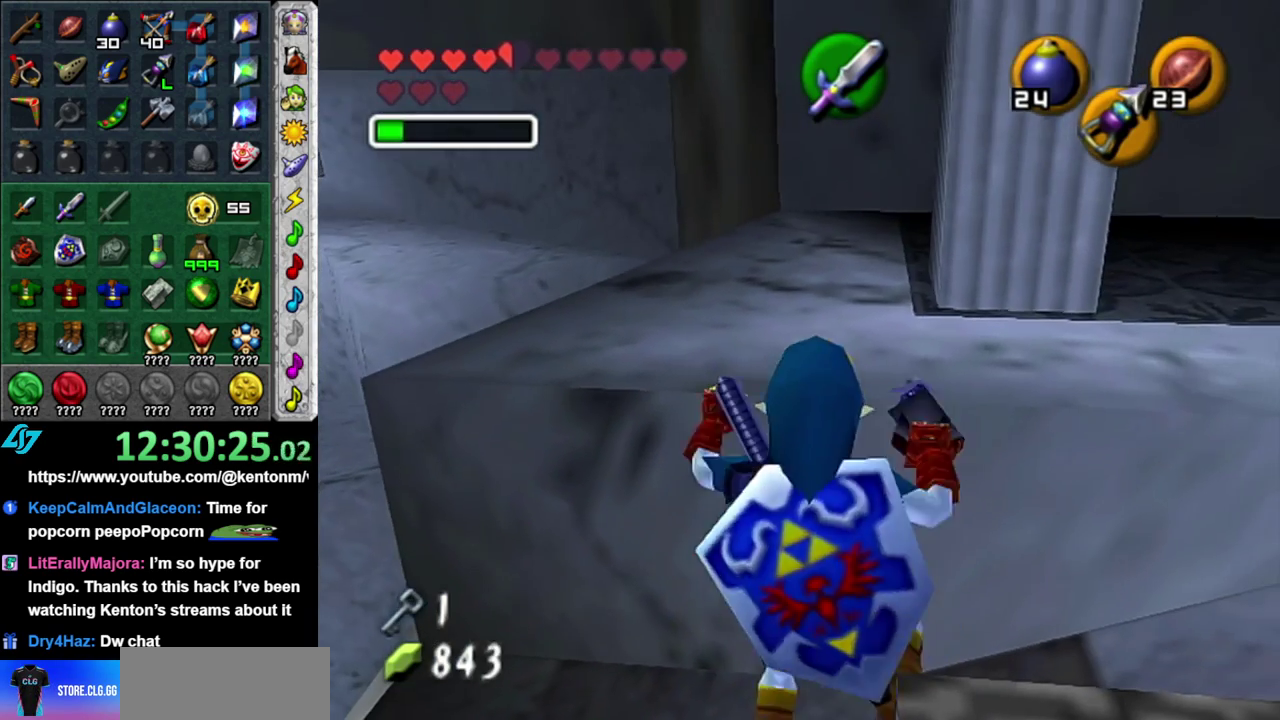
{"dt_ms": 500, "buttons": [], "left_stick": "up", "right_stick": "center", "events": []}
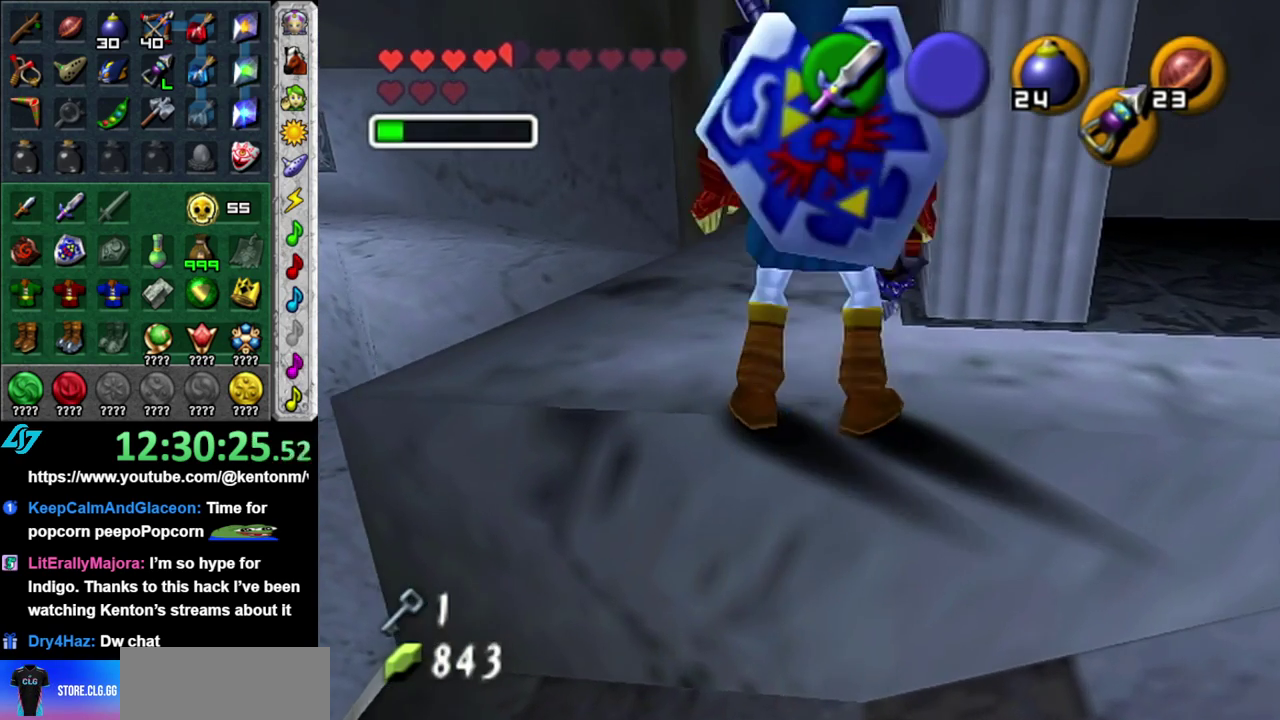
{"dt_ms": 500, "buttons": [], "left_stick": "up", "right_stick": "center", "events": []}
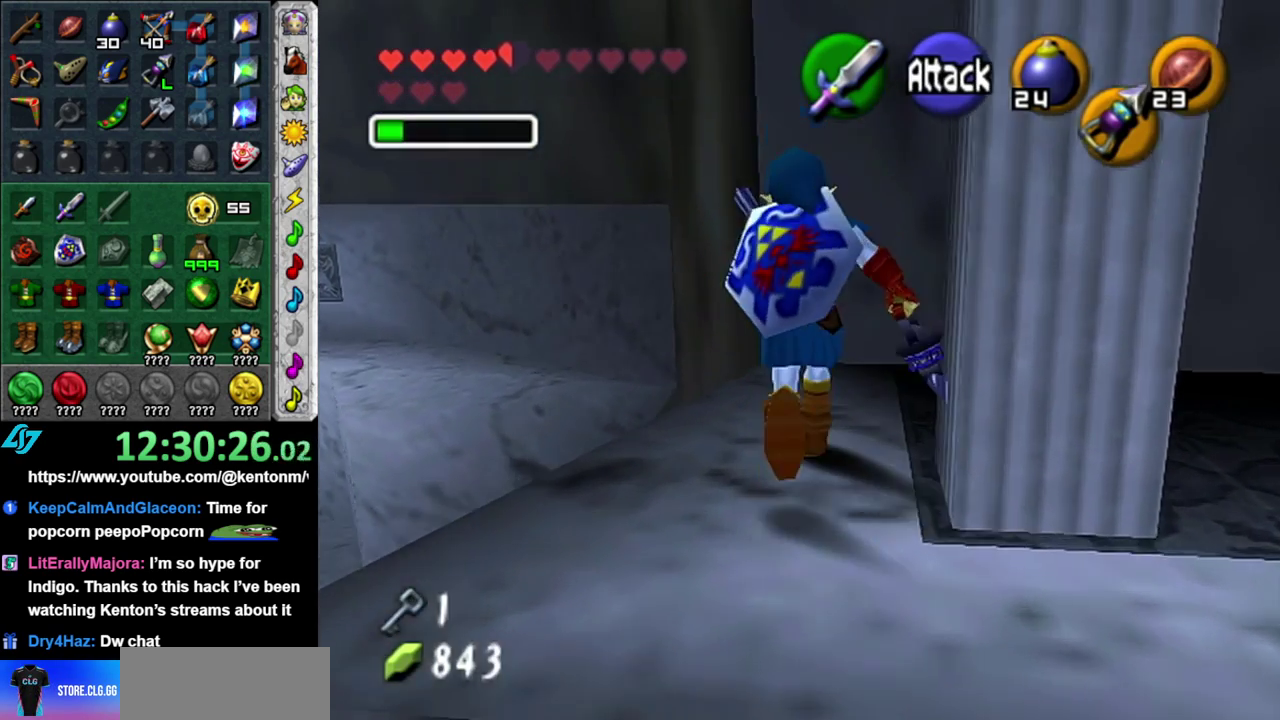
{"dt_ms": 500, "buttons": [], "left_stick": "up-left", "right_stick": "center", "events": [[17, "left_stick", "center"], [333, "left_stick", "up-left"]]}
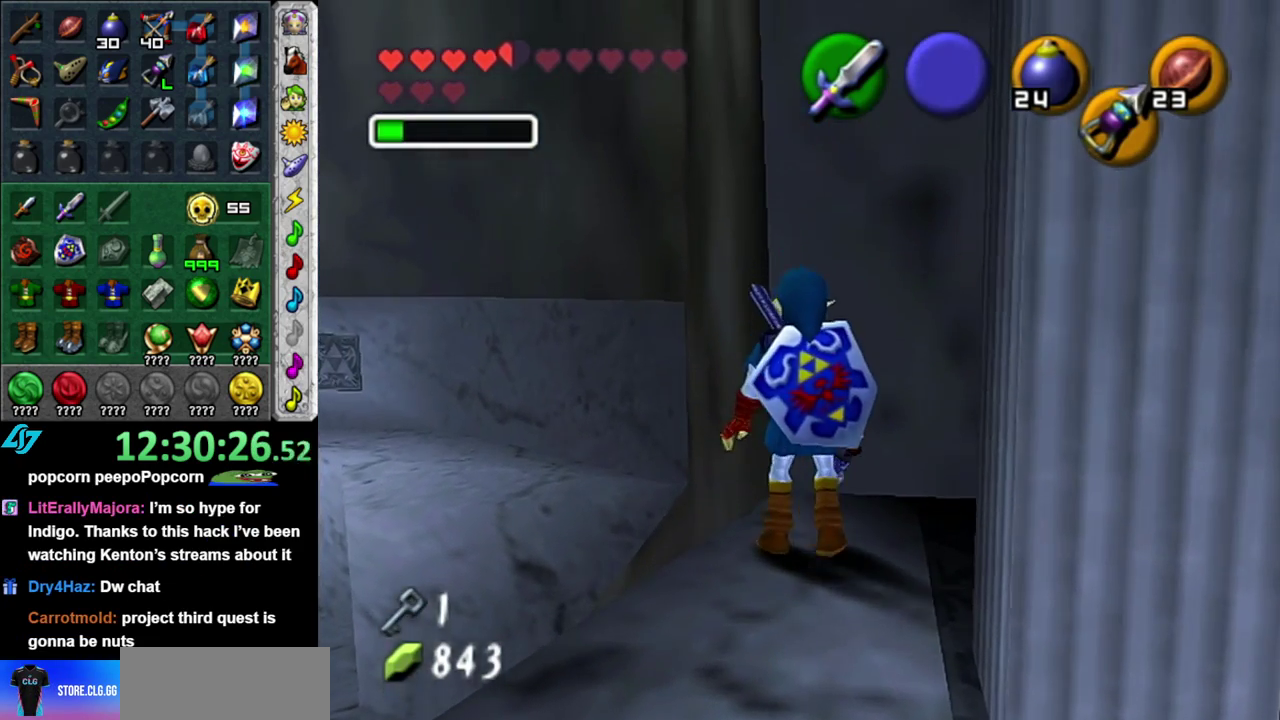
{"dt_ms": 500, "buttons": [], "left_stick": "center", "right_stick": "center", "events": [[17, "L1", "down"], [17, "left_stick", "center"], [233, "L1", "up"]]}
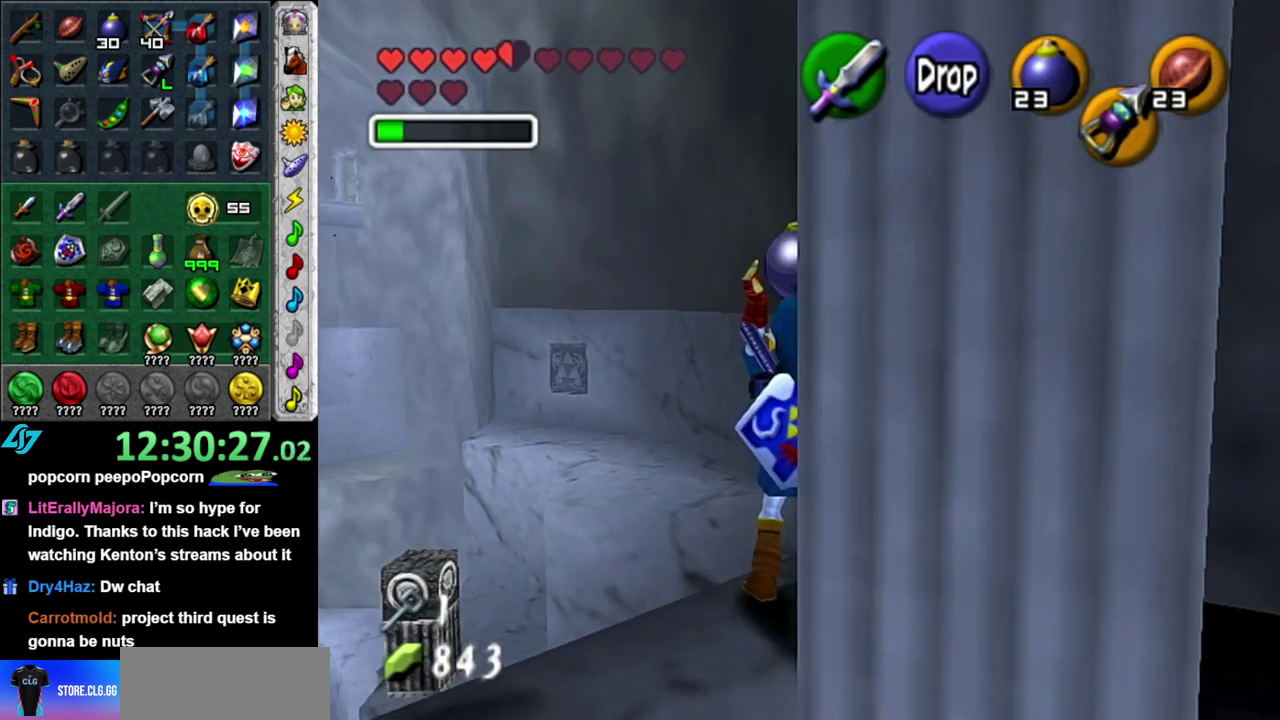
{"dt_ms": 500, "buttons": [], "left_stick": "down", "right_stick": "center", "events": [[333, "left_stick", "down"]]}
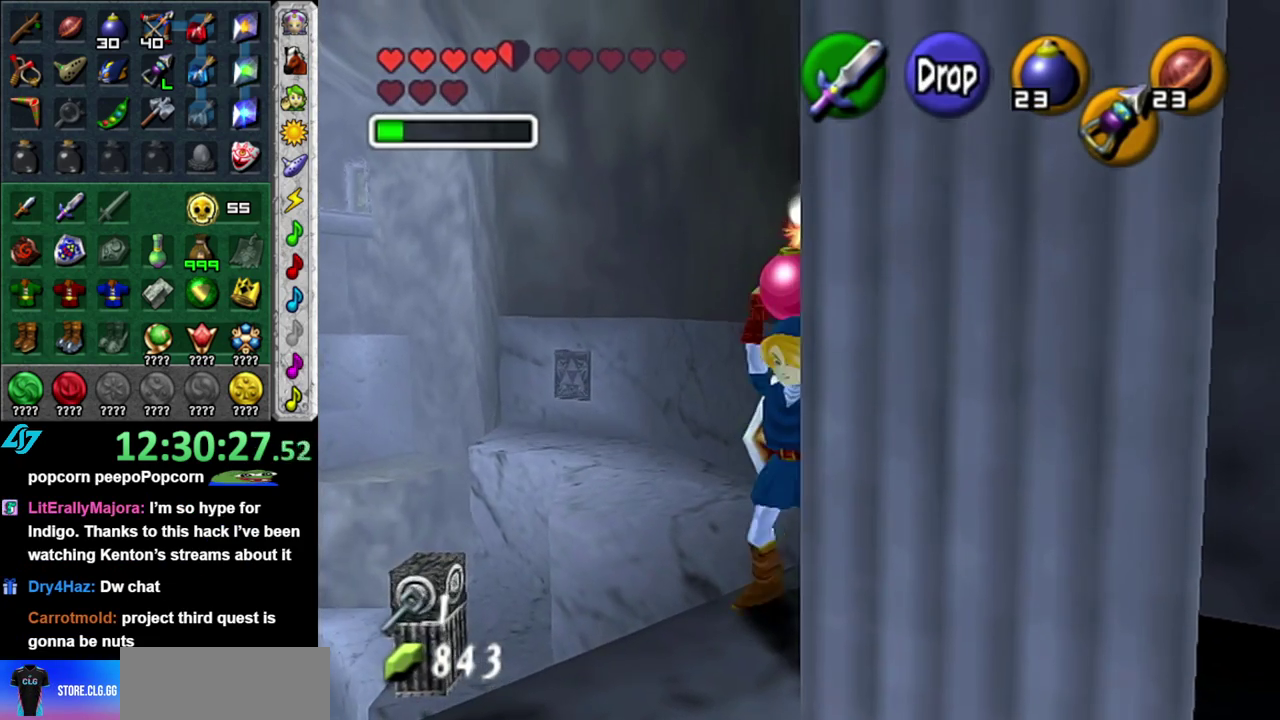
{"dt_ms": 500, "buttons": ["L1"], "left_stick": "center", "right_stick": "center", "events": [[150, "left_stick", "center"], [300, "left_stick", "up"], [433, "L1", "down"], [467, "left_stick", "center"]]}
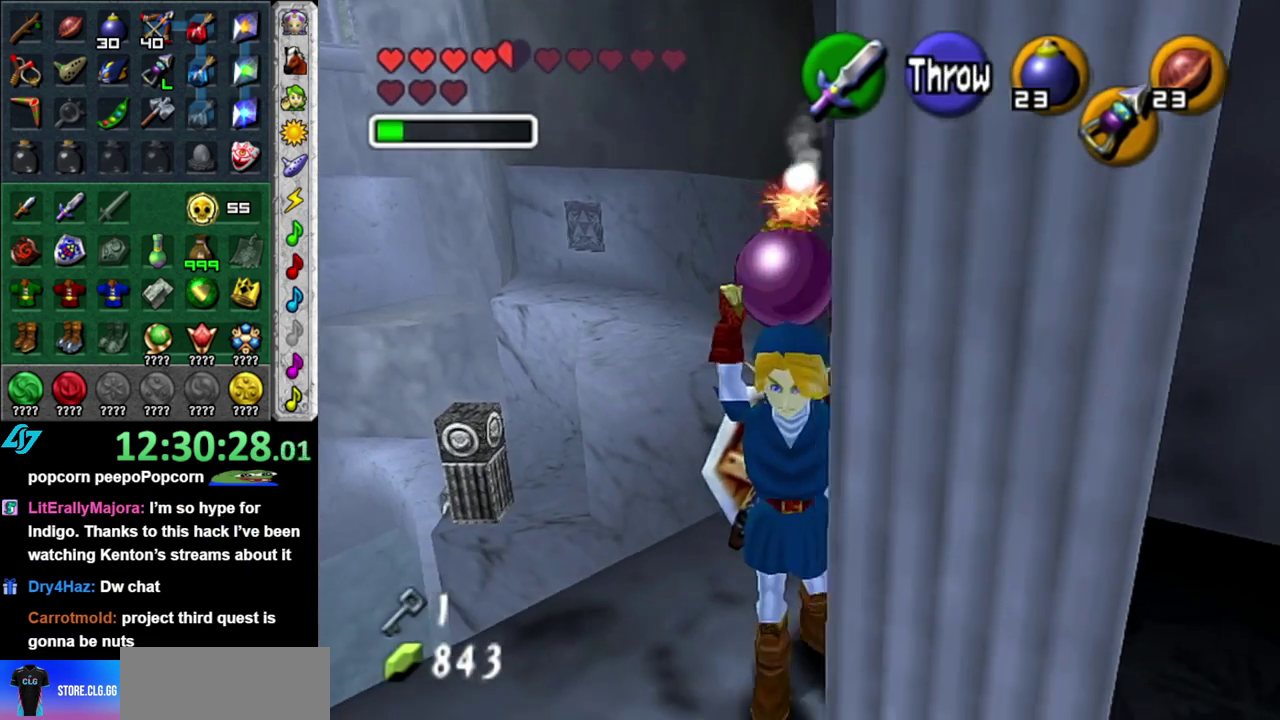
{"dt_ms": 500, "buttons": [], "left_stick": "center", "right_stick": "center", "events": [[183, "L1", "up"]]}
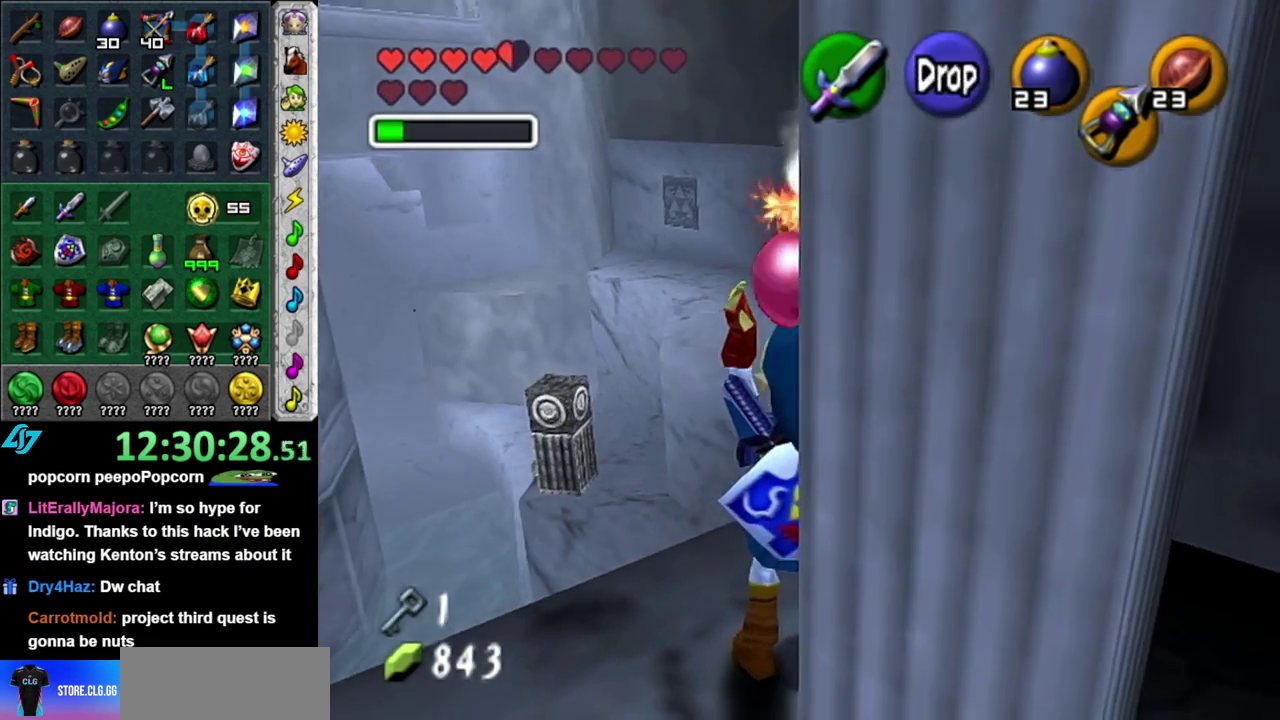
{"dt_ms": 500, "buttons": [], "left_stick": "down-right", "right_stick": "center"}
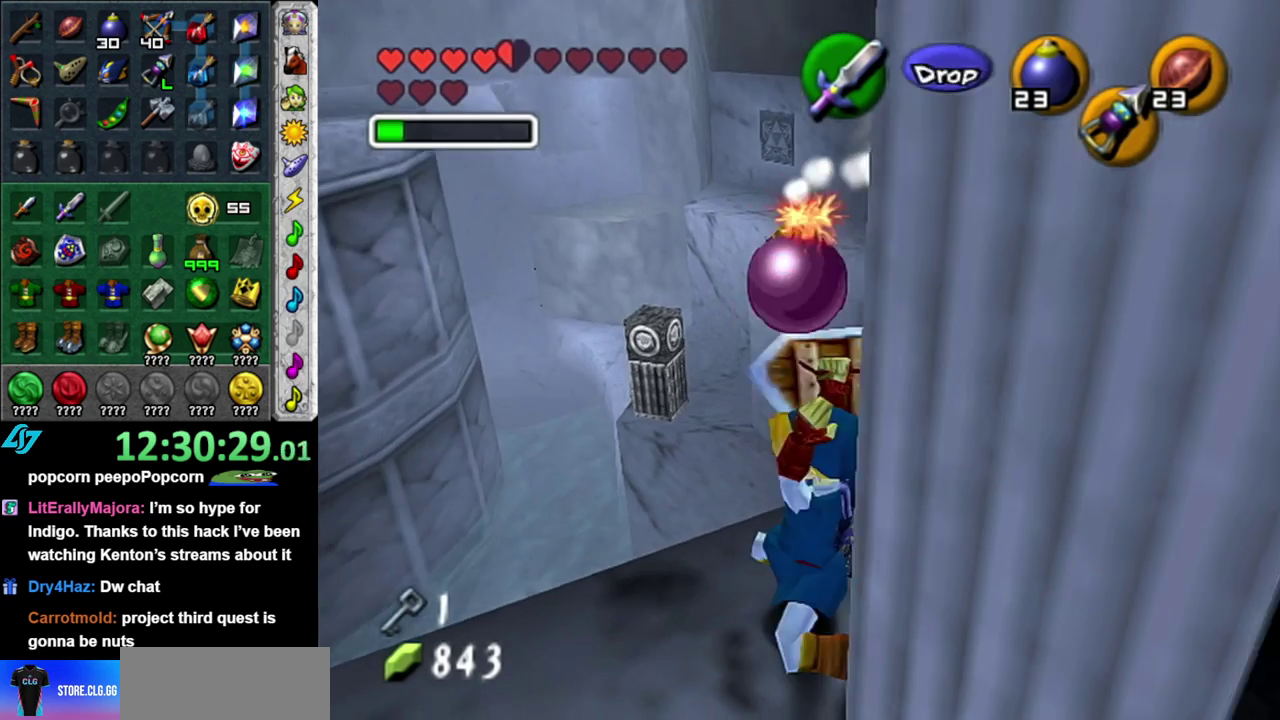
{"dt_ms": 500, "buttons": [], "left_stick": "right", "right_stick": "center"}
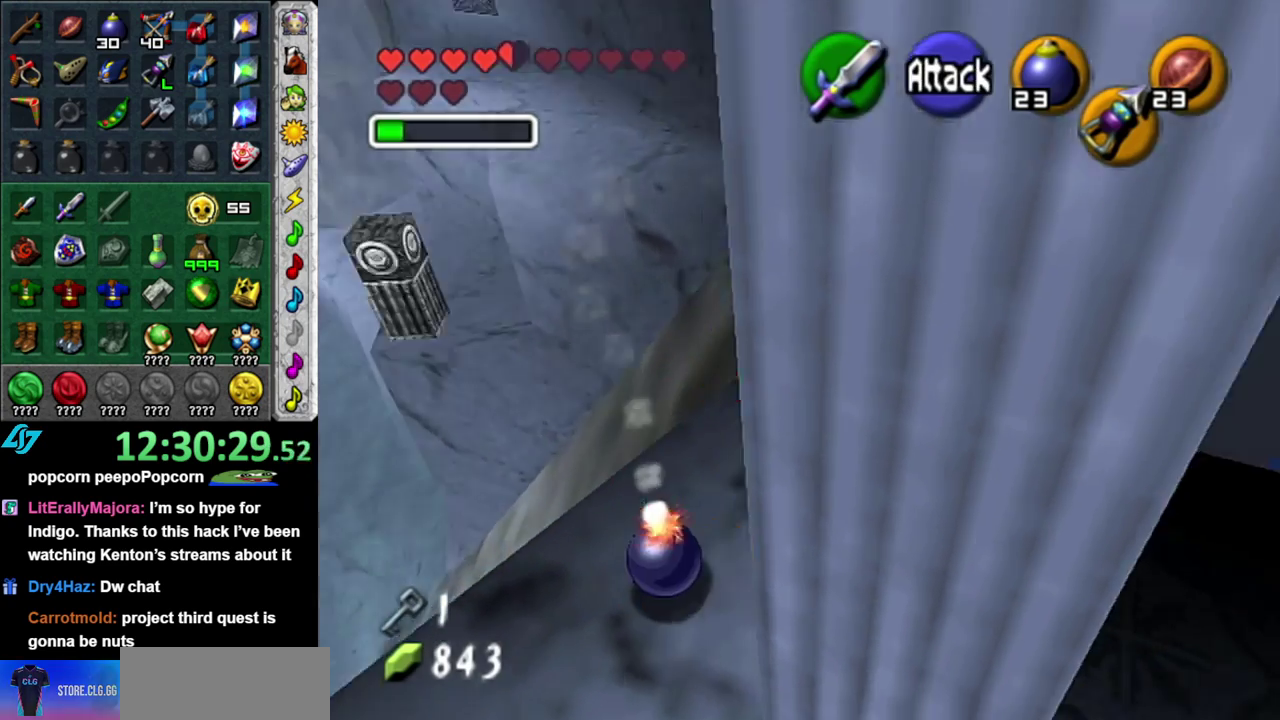
{"dt_ms": 500, "buttons": ["L1"], "left_stick": "center", "right_stick": "center", "events": [[117, "left_stick", "center"], [300, "left_stick", "left"], [400, "left_stick", "center"], [433, "L1", "down"]]}
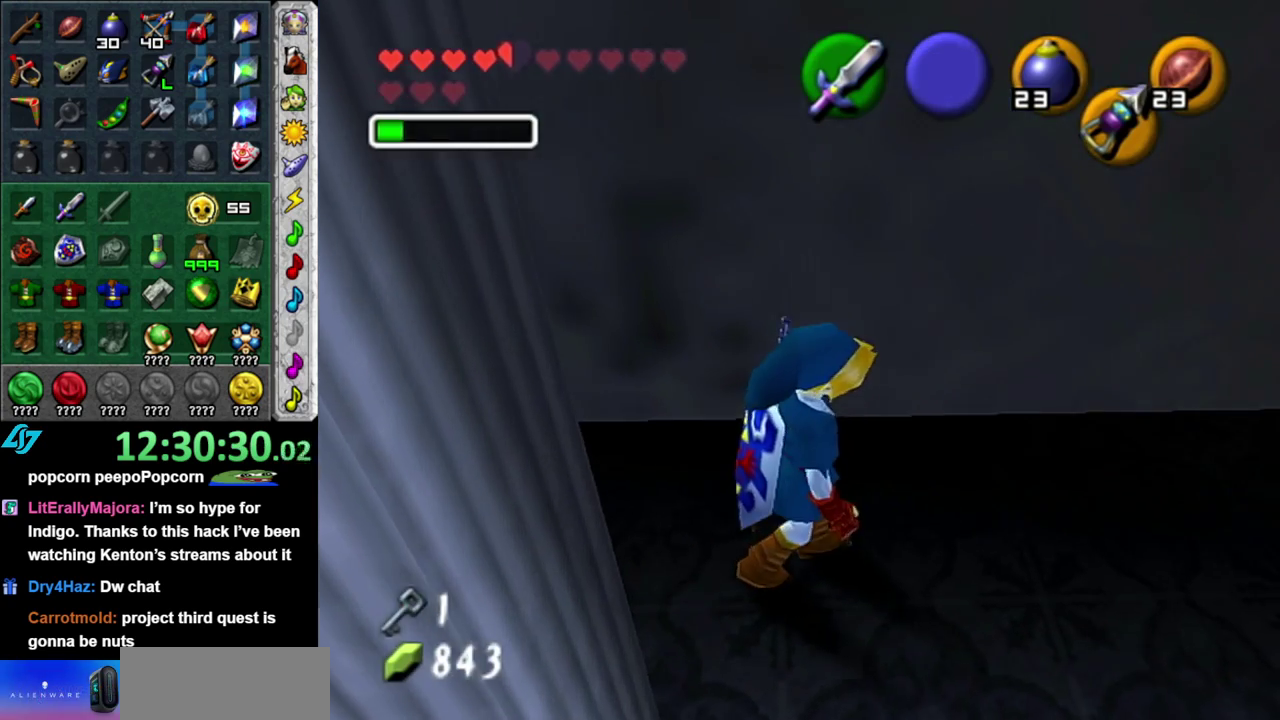
{"dt_ms": 500, "buttons": [], "left_stick": "center", "right_stick": "center", "events": [[150, "L1", "up"], [183, "left_stick", "down"], [483, "left_stick", "center"]]}
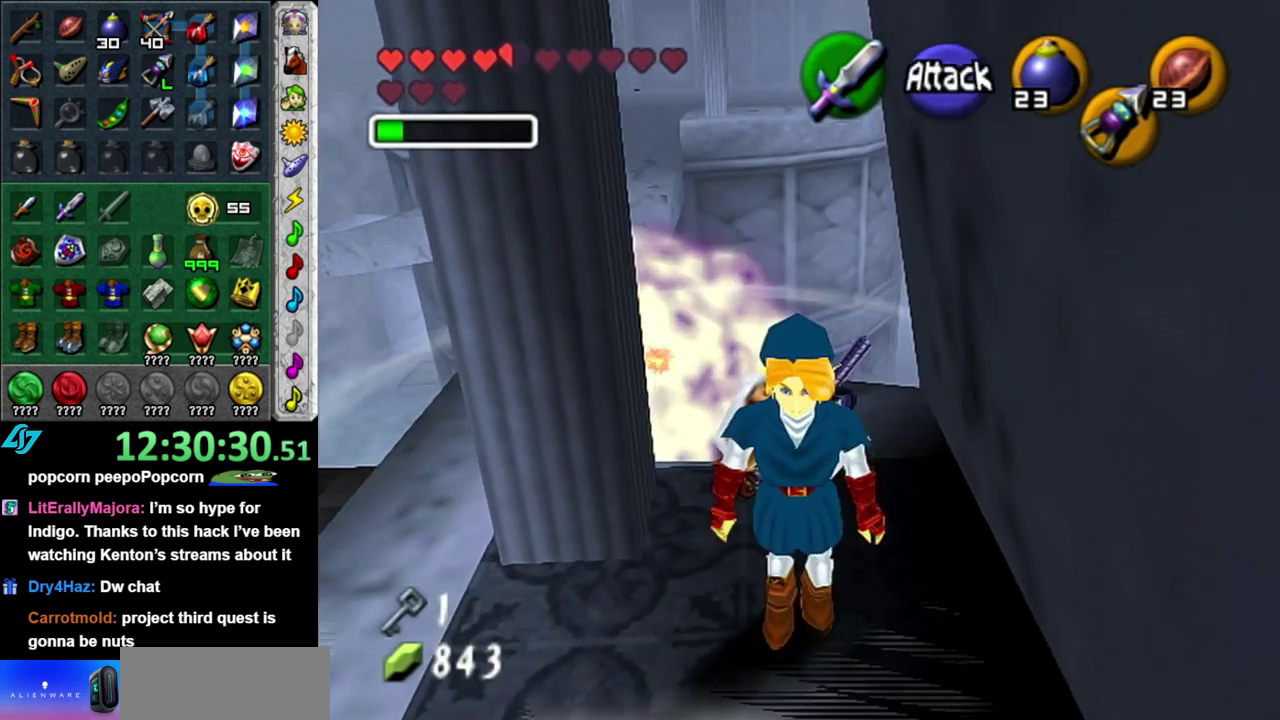
{"dt_ms": 1000, "buttons": [], "left_stick": "up-right", "right_stick": "center", "events": [[117, "left_stick", "up"], [833, "Z", "down"], [950, "Z", "up"], [950, "left_stick", "up-right"]]}
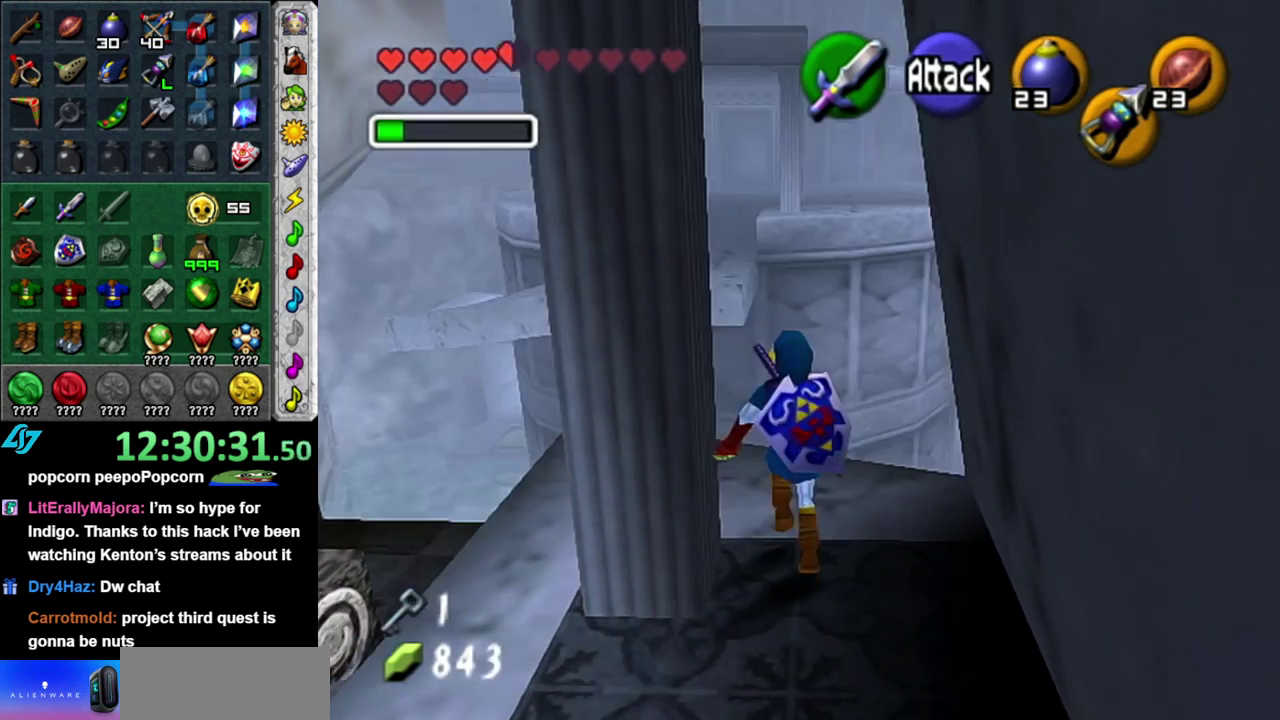
{"dt_ms": 500, "buttons": ["Z"], "left_stick": "center", "right_stick": "center", "events": [[50, "left_stick", "center"], [300, "Z", "down"]]}
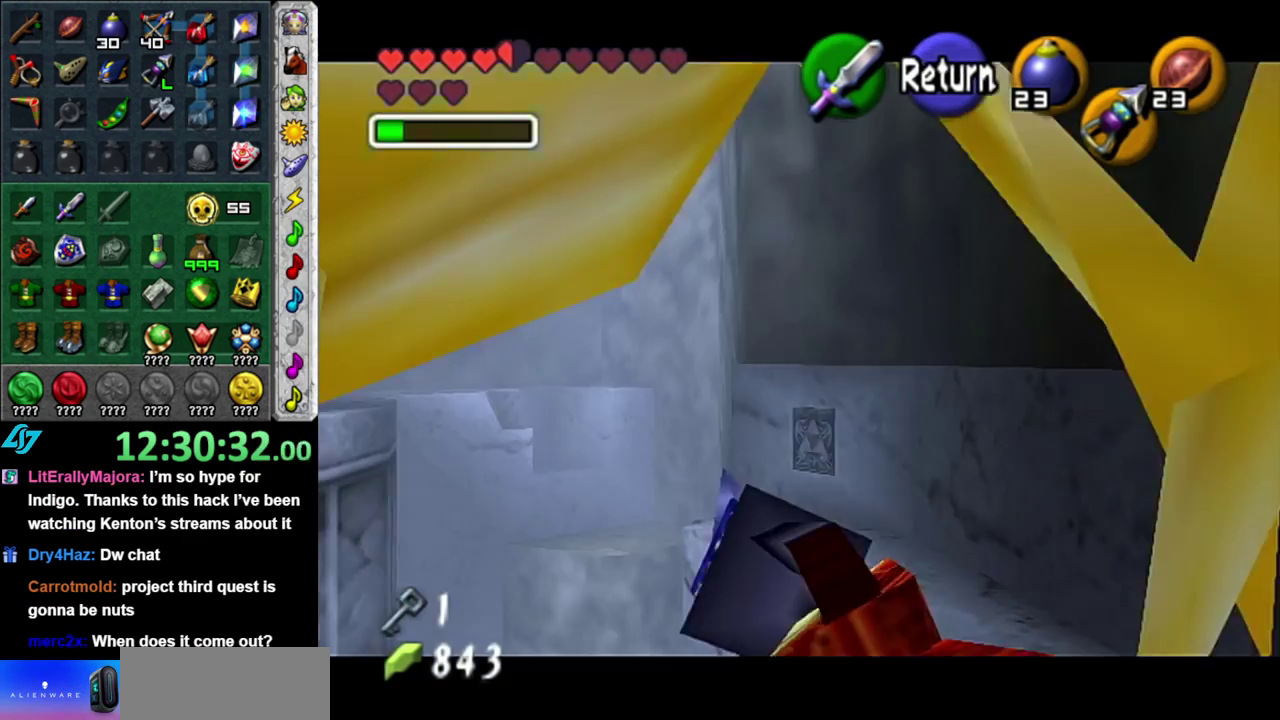
{"dt_ms": 500, "buttons": ["Z"], "left_stick": "up-left", "right_stick": "center", "events": [[183, "left_stick", "right"], [267, "left_stick", "up-right"], [333, "left_stick", "center"], [483, "left_stick", "up-left"]]}